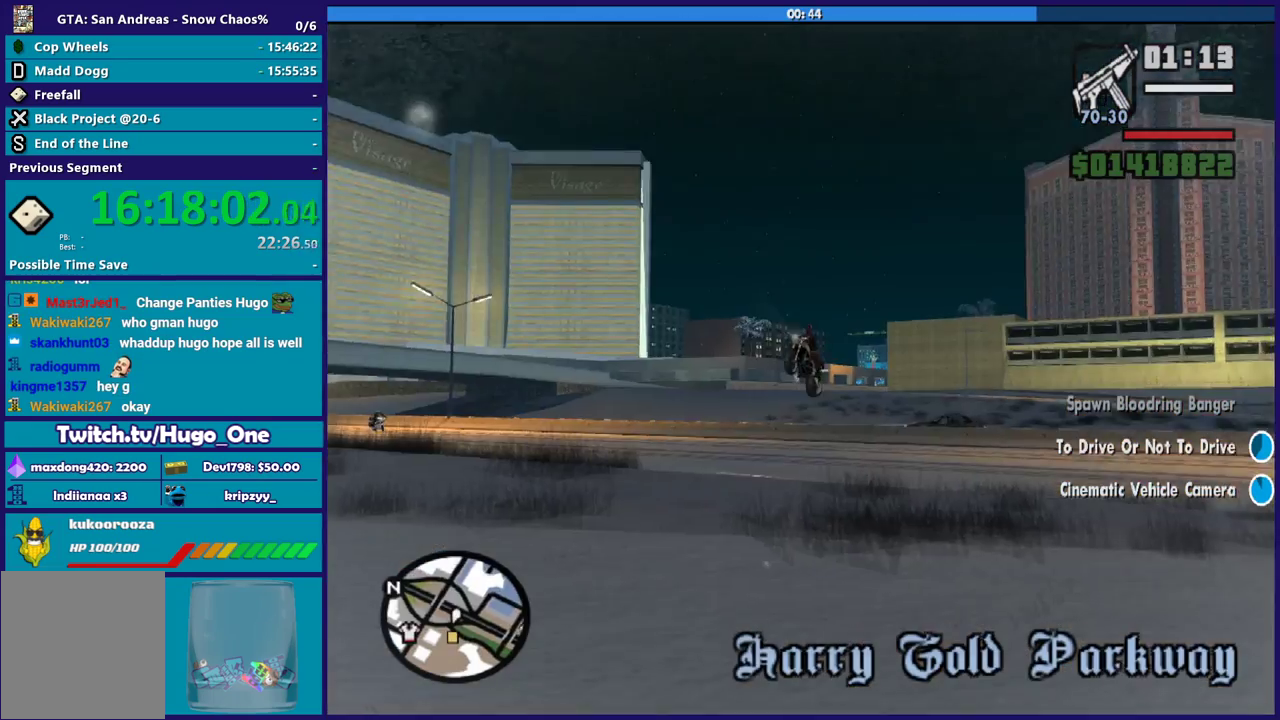
Gameplay with a controller (Xbox layout); each line is a JSON object with the inputs held at the frame after it. "button_events" lists button changes between this image and that frame as [ms after this image, input, new state], when the widget could be followed in between (sticks are given only as held states).
{"buttons": ["R2"], "left_stick": "left", "right_stick": "center", "button_events": []}
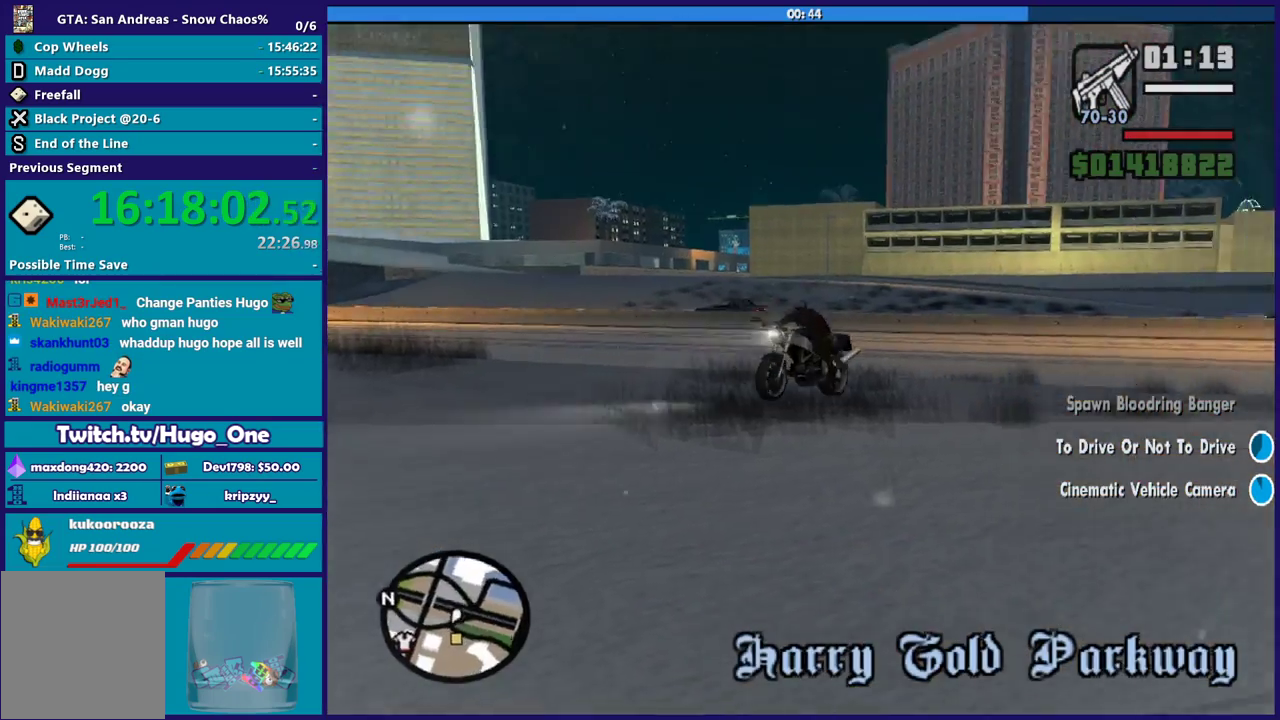
{"buttons": ["R2"], "left_stick": "left", "right_stick": "center", "button_events": [[66, "R2", "up"], [267, "R2", "down"]]}
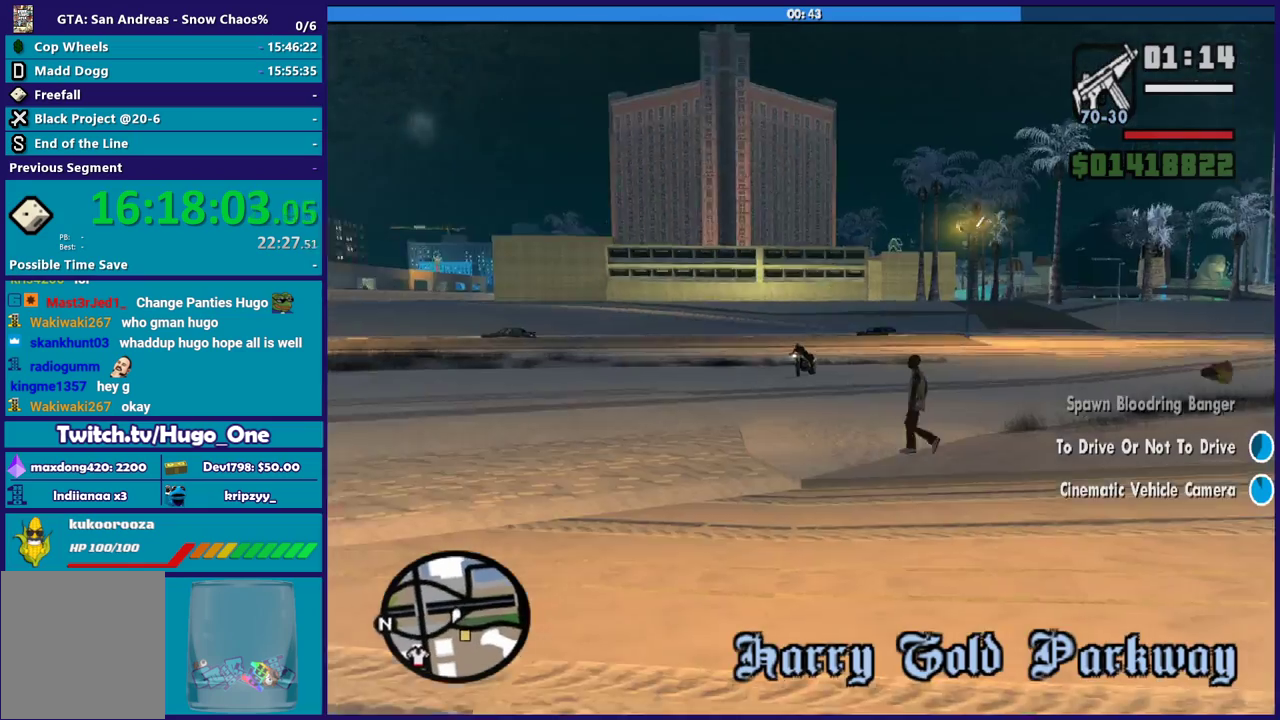
{"buttons": [], "left_stick": "left", "right_stick": "center", "button_events": [[100, "R2", "up"]]}
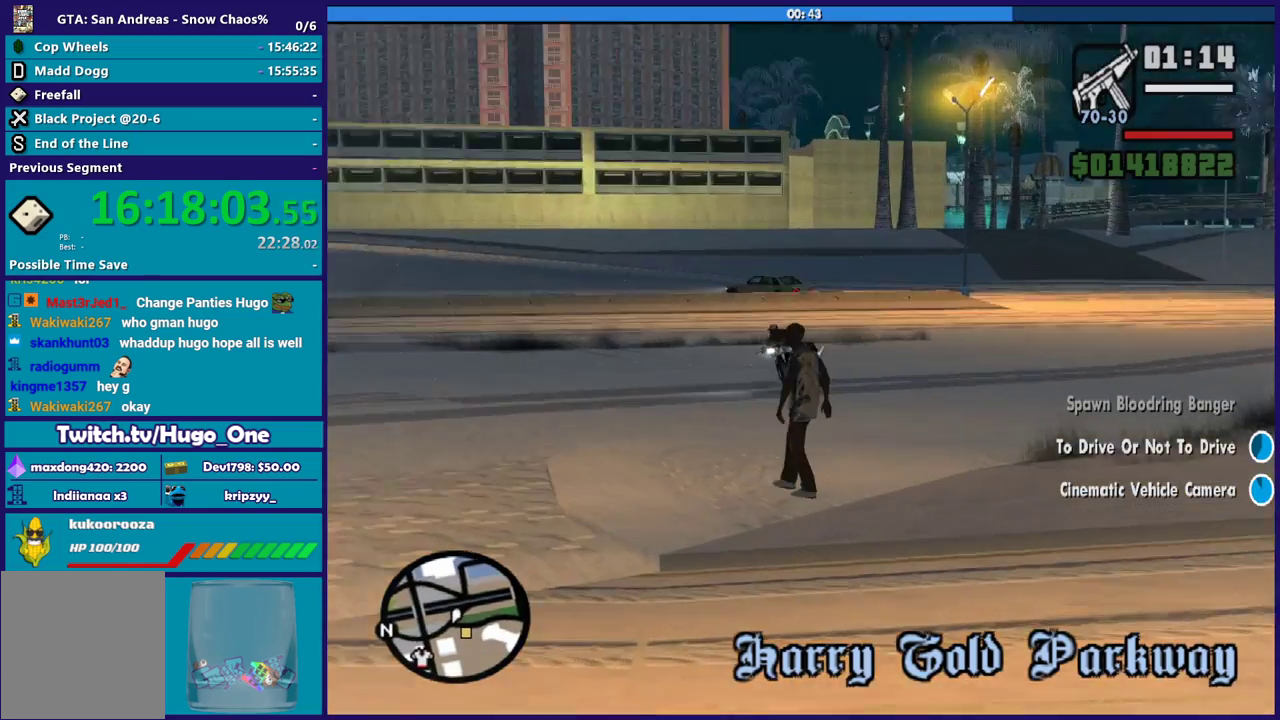
{"buttons": [], "left_stick": "left", "right_stick": "center", "button_events": []}
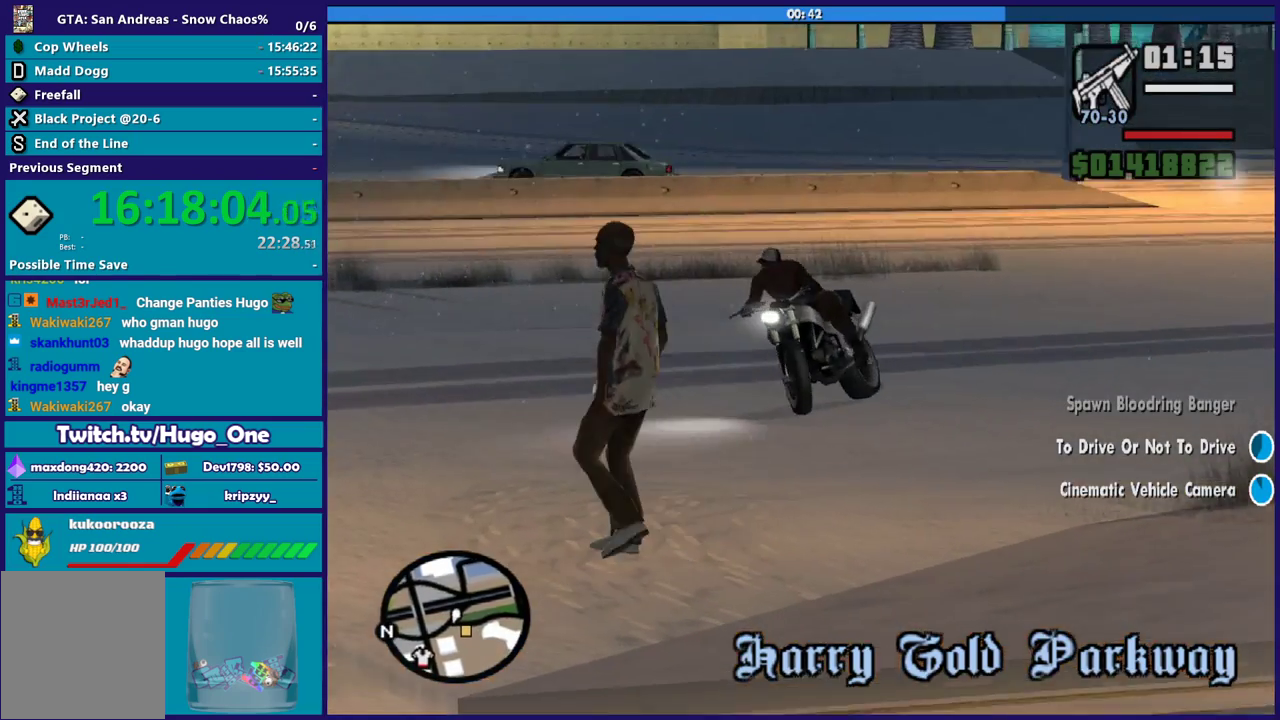
{"buttons": [], "left_stick": "center", "right_stick": "center", "button_events": [[100, "R2", "down"], [434, "R2", "up"]]}
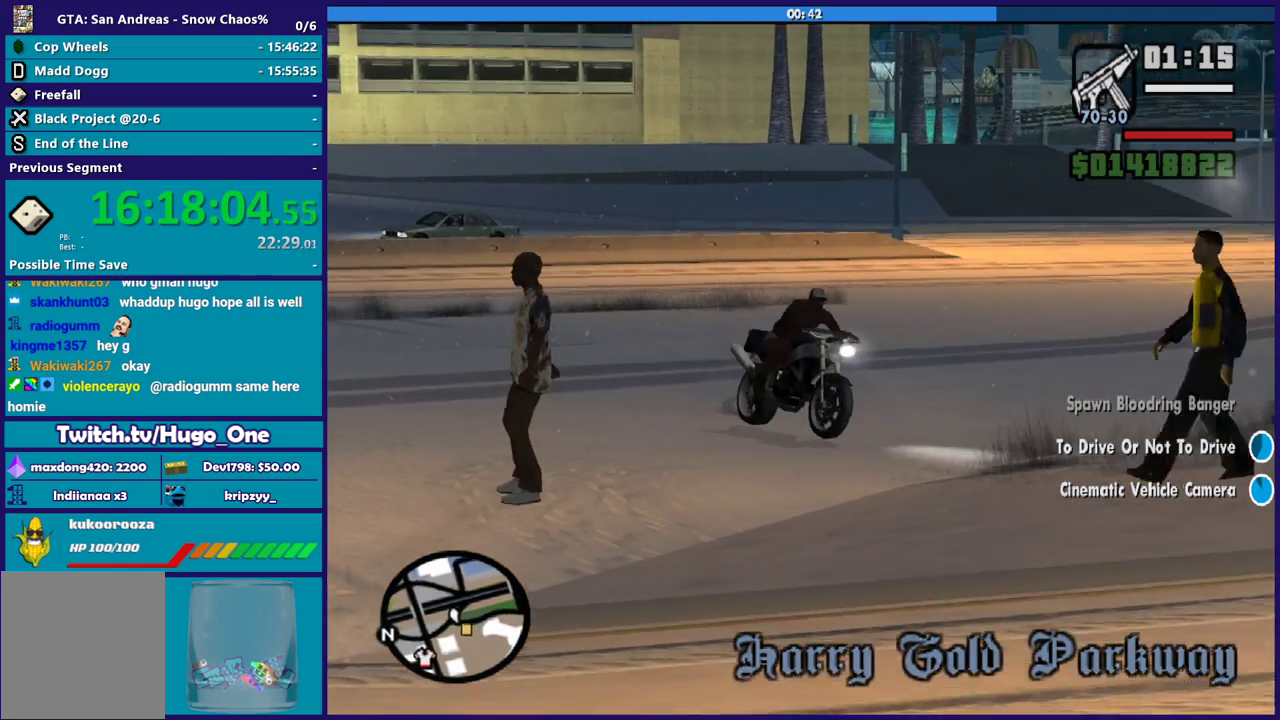
{"buttons": ["R2"], "left_stick": "center", "right_stick": "center", "button_events": [[300, "R2", "down"]]}
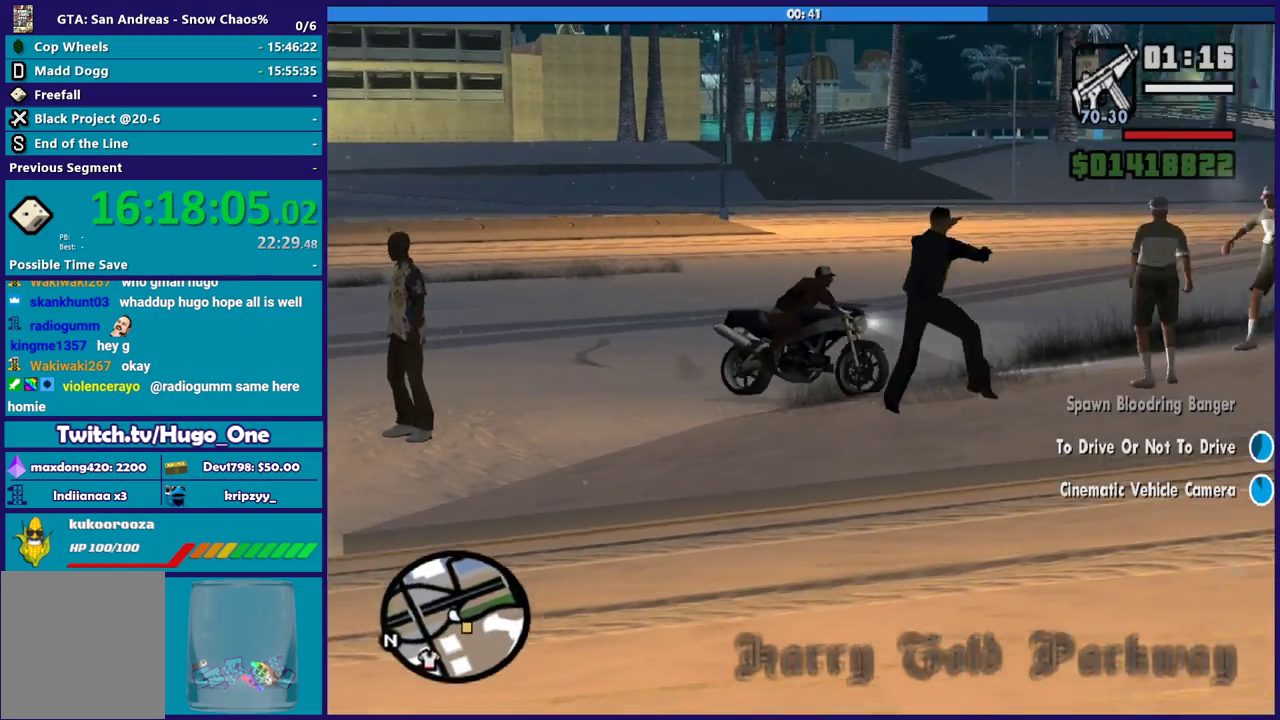
{"buttons": [], "left_stick": "center", "right_stick": "center", "button_events": [[300, "R2", "up"]]}
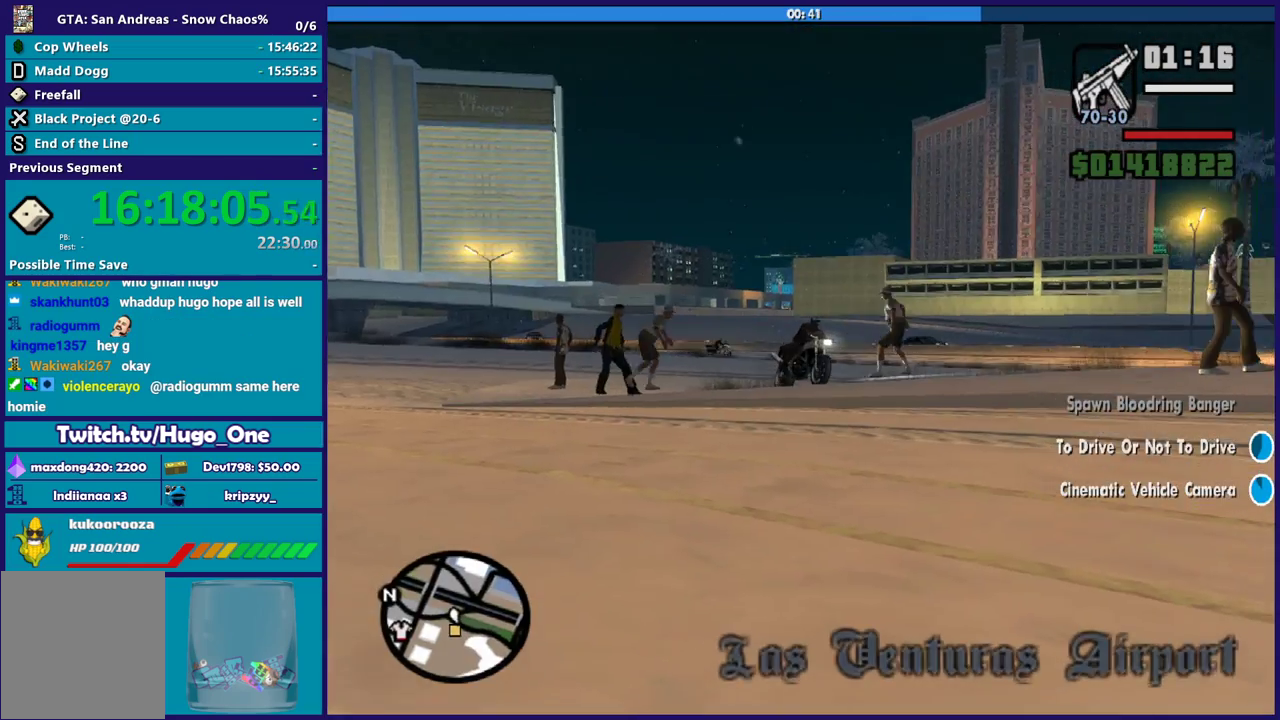
{"buttons": ["R2"], "left_stick": "center", "right_stick": "right", "button_events": [[166, "R2", "down"]]}
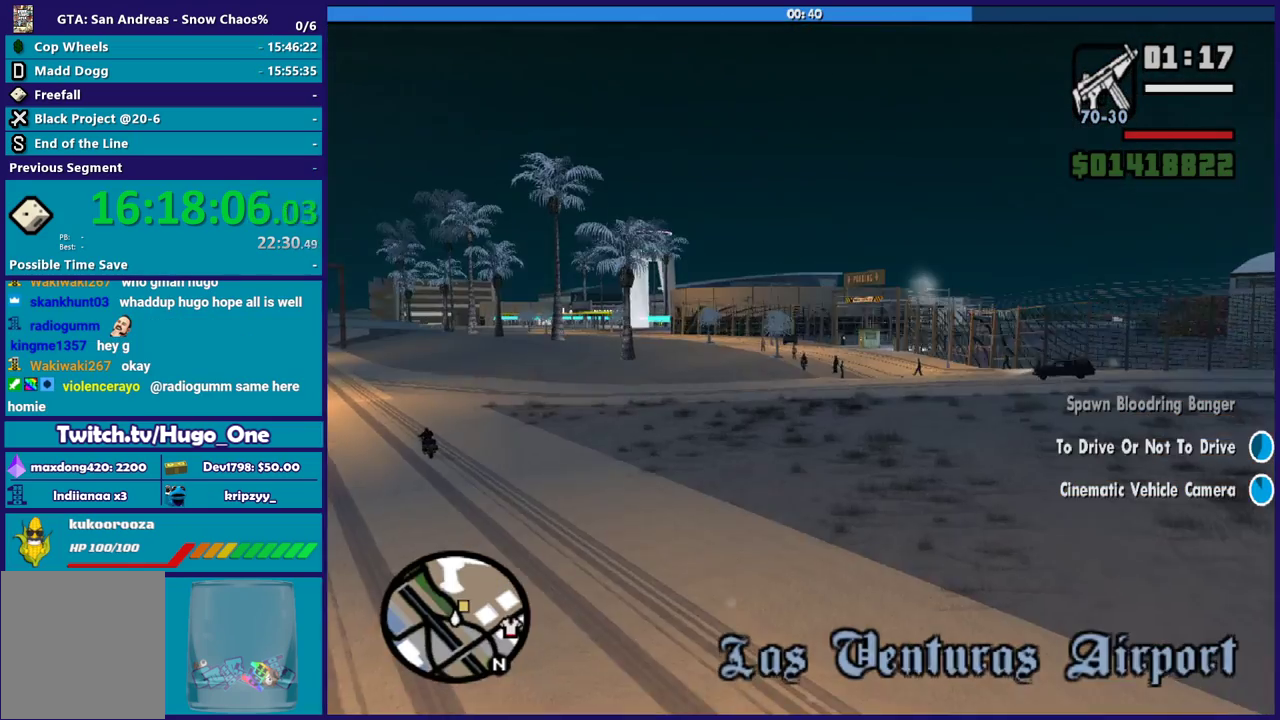
{"buttons": ["R2"], "left_stick": "center", "right_stick": "center", "button_events": [[134, "R2", "up"], [300, "R2", "down"]]}
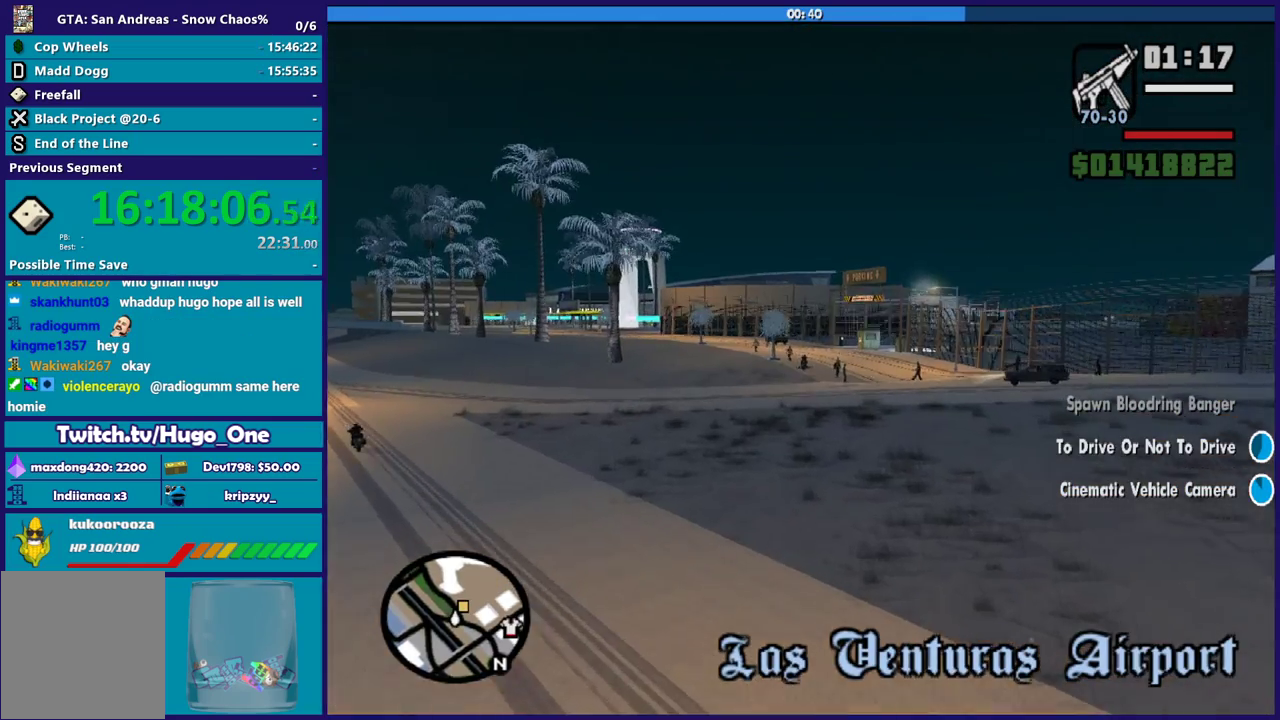
{"buttons": ["R2"], "left_stick": "down-right", "right_stick": "center", "button_events": []}
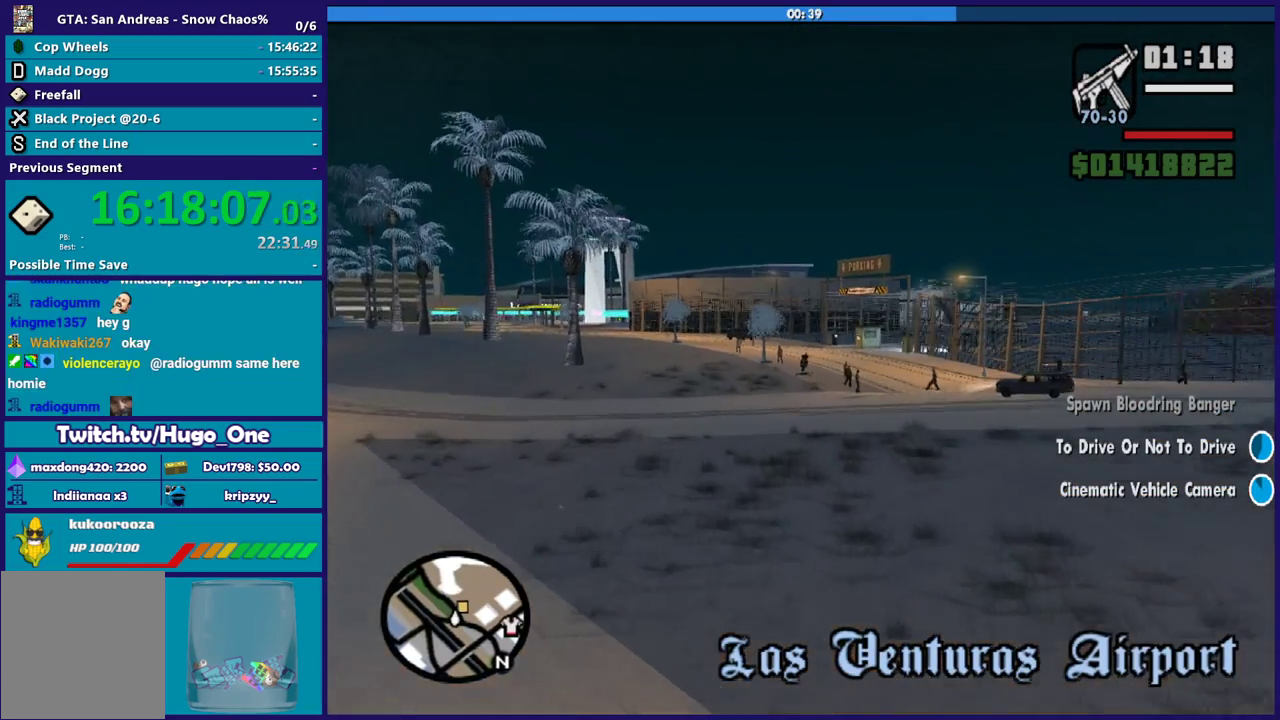
{"buttons": ["R2"], "left_stick": "down-right", "right_stick": "center", "button_events": []}
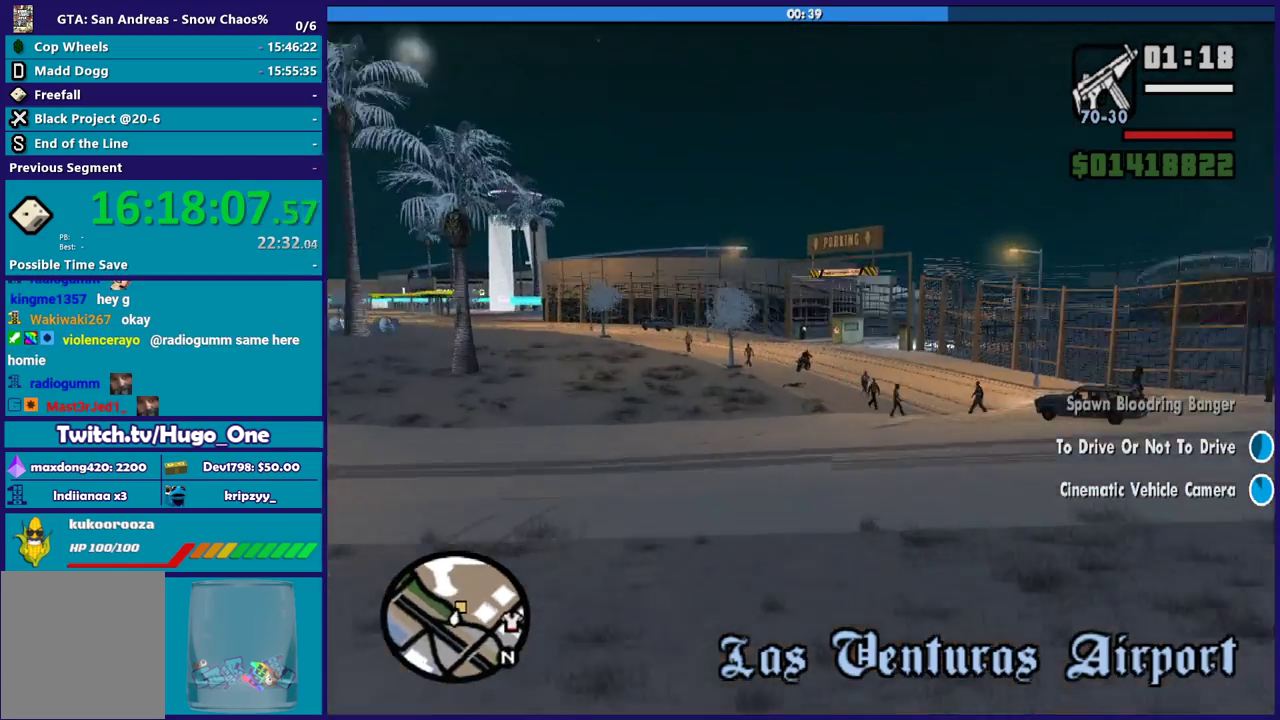
{"buttons": ["R2"], "left_stick": "left", "right_stick": "center", "button_events": []}
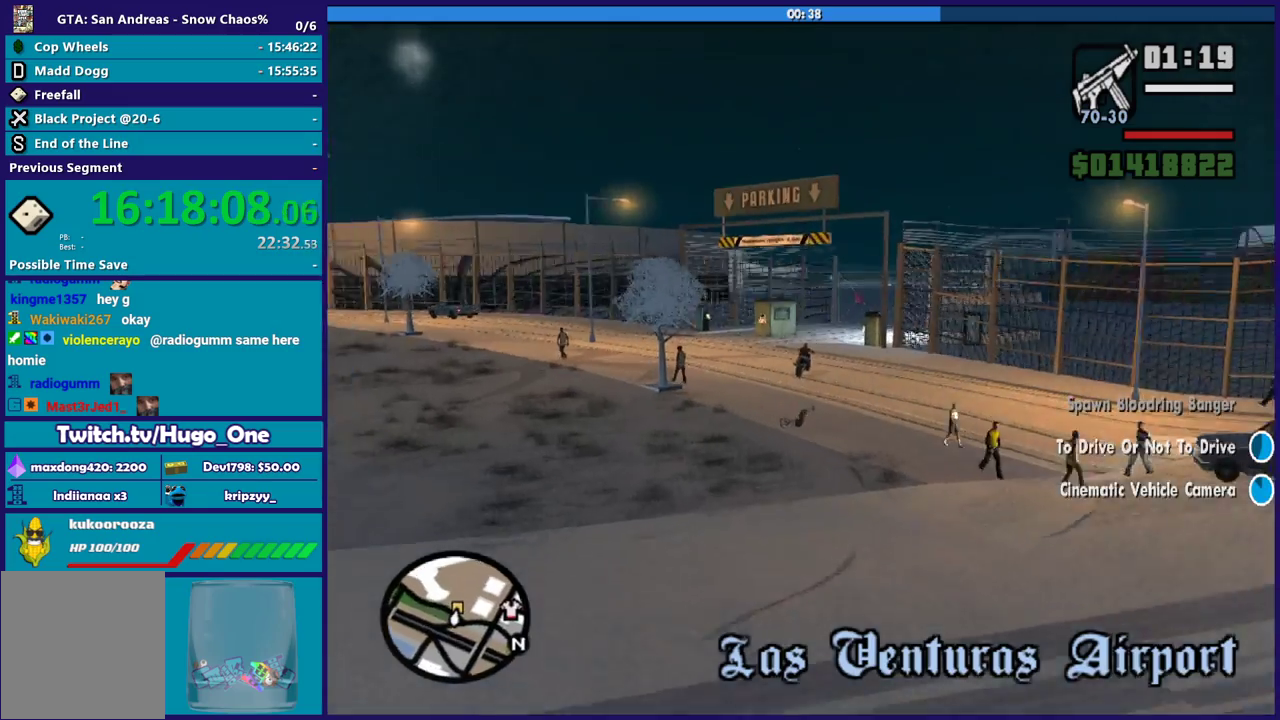
{"buttons": [], "left_stick": "center", "right_stick": "center", "button_events": [[334, "R2", "up"]]}
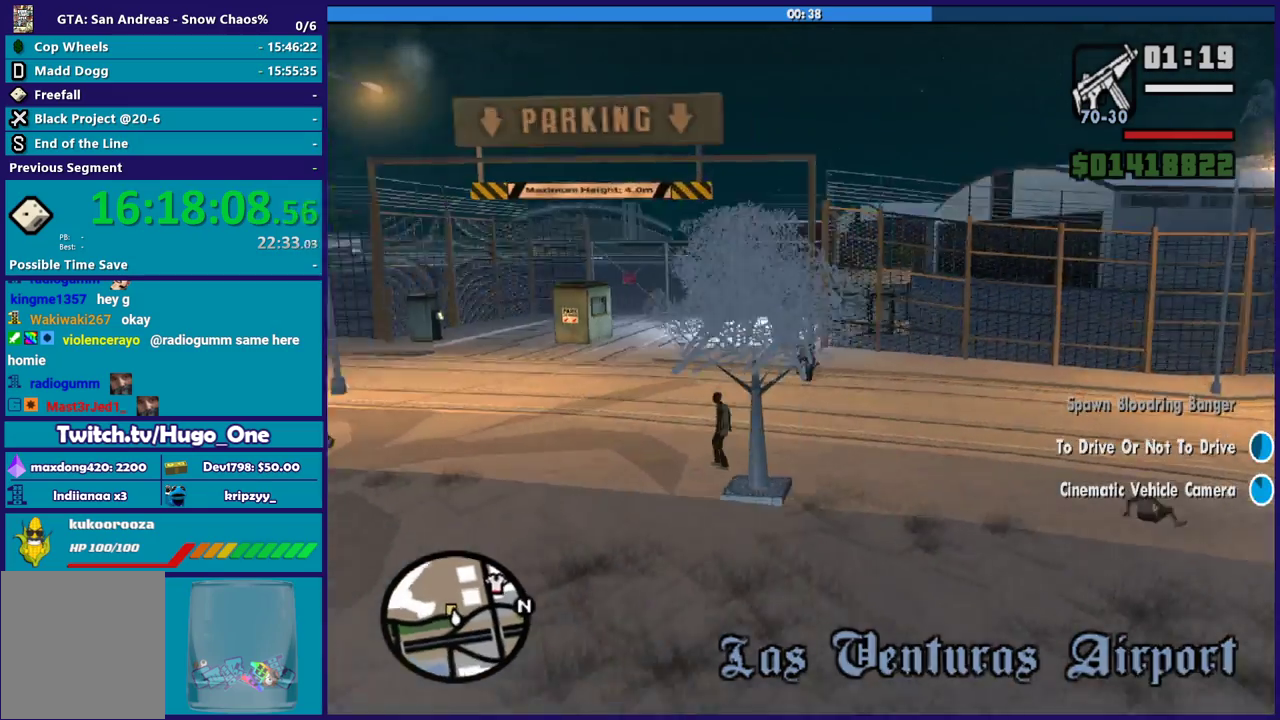
{"buttons": [], "left_stick": "left", "right_stick": "center", "button_events": []}
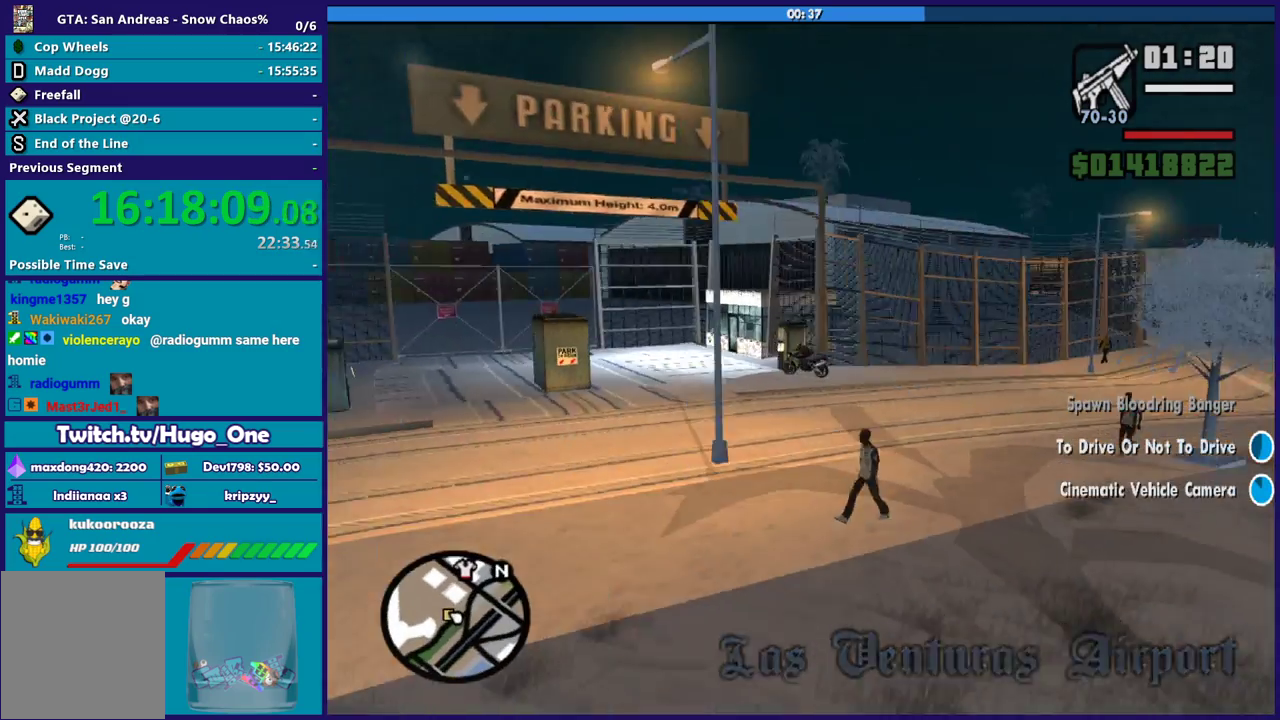
{"buttons": [], "left_stick": "right", "right_stick": "center", "button_events": []}
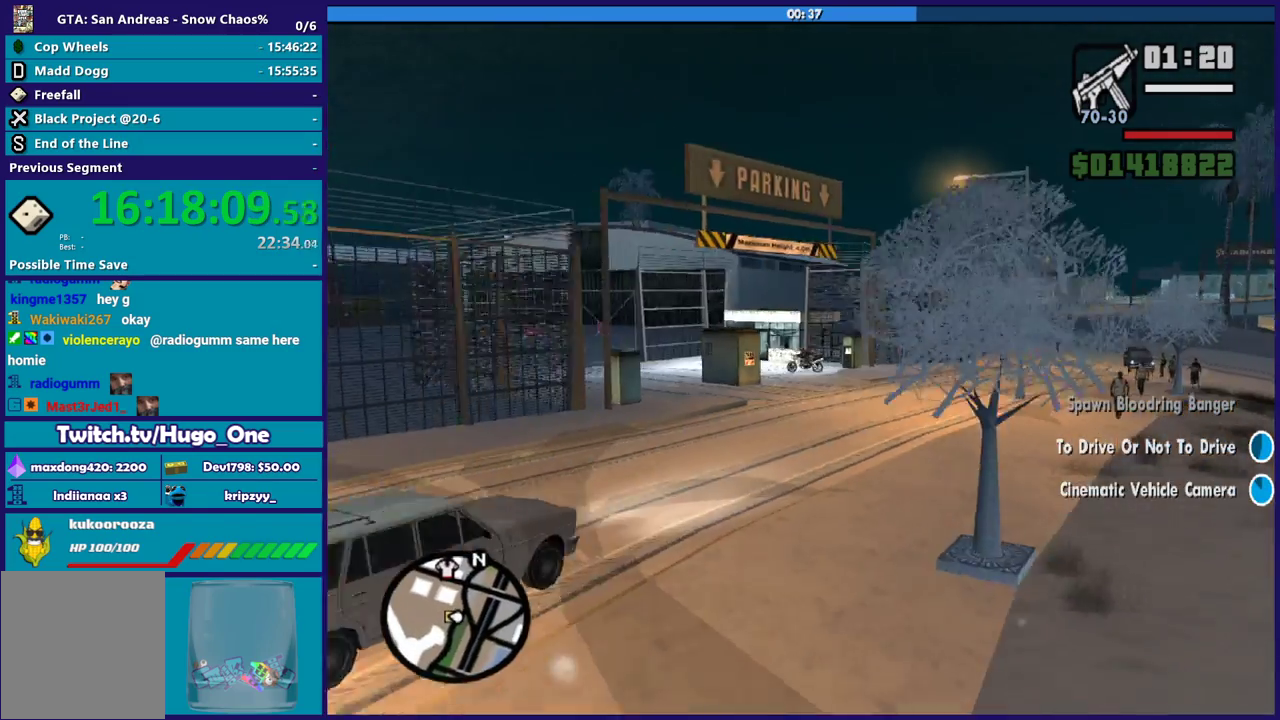
{"buttons": [], "left_stick": "center", "right_stick": "center", "button_events": []}
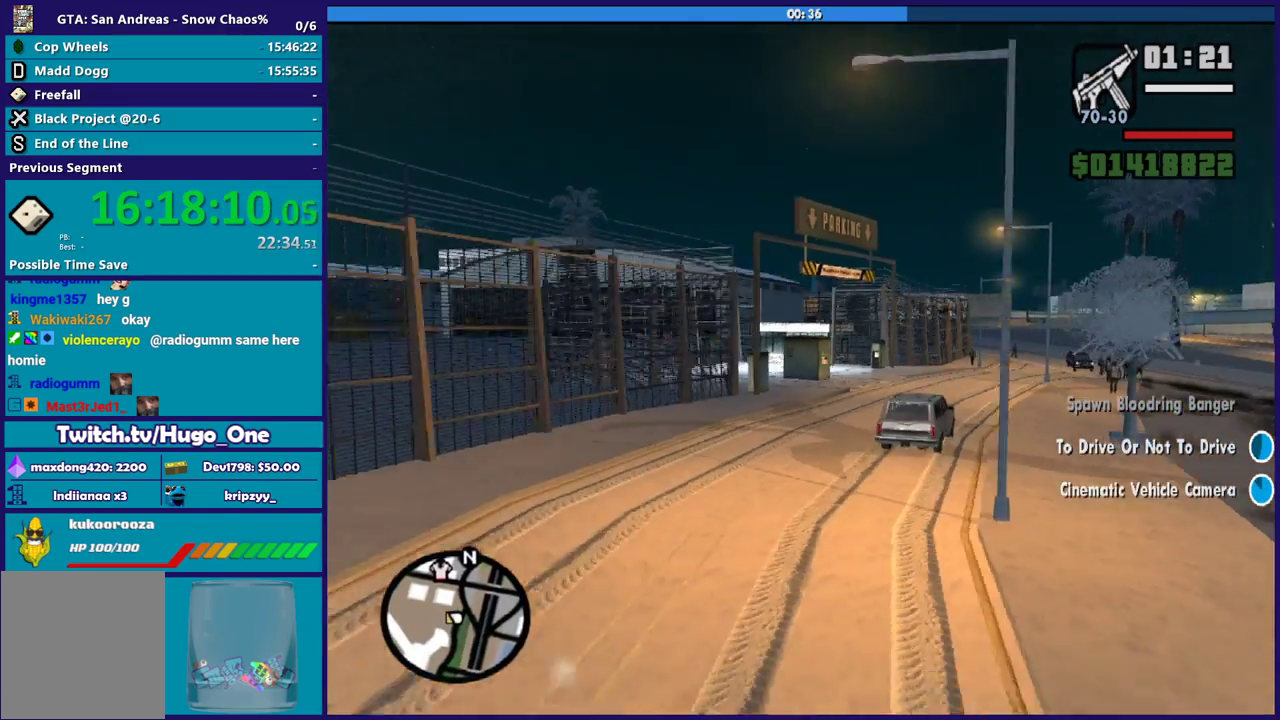
{"buttons": ["L2"], "left_stick": "center", "right_stick": "center", "button_events": [[67, "L2", "down"]]}
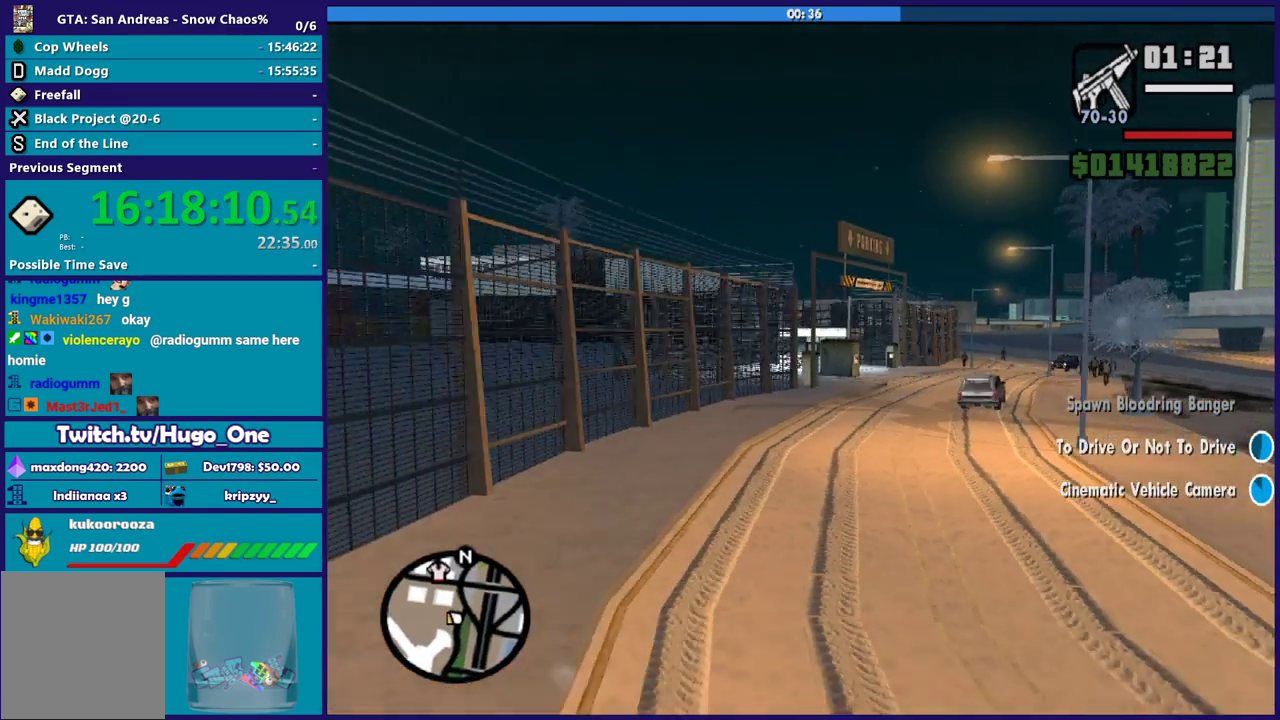
{"buttons": ["Y"], "left_stick": "center", "right_stick": "center", "button_events": [[66, "Y", "down"], [267, "L2", "up"], [400, "Y", "up"], [467, "Y", "down"]]}
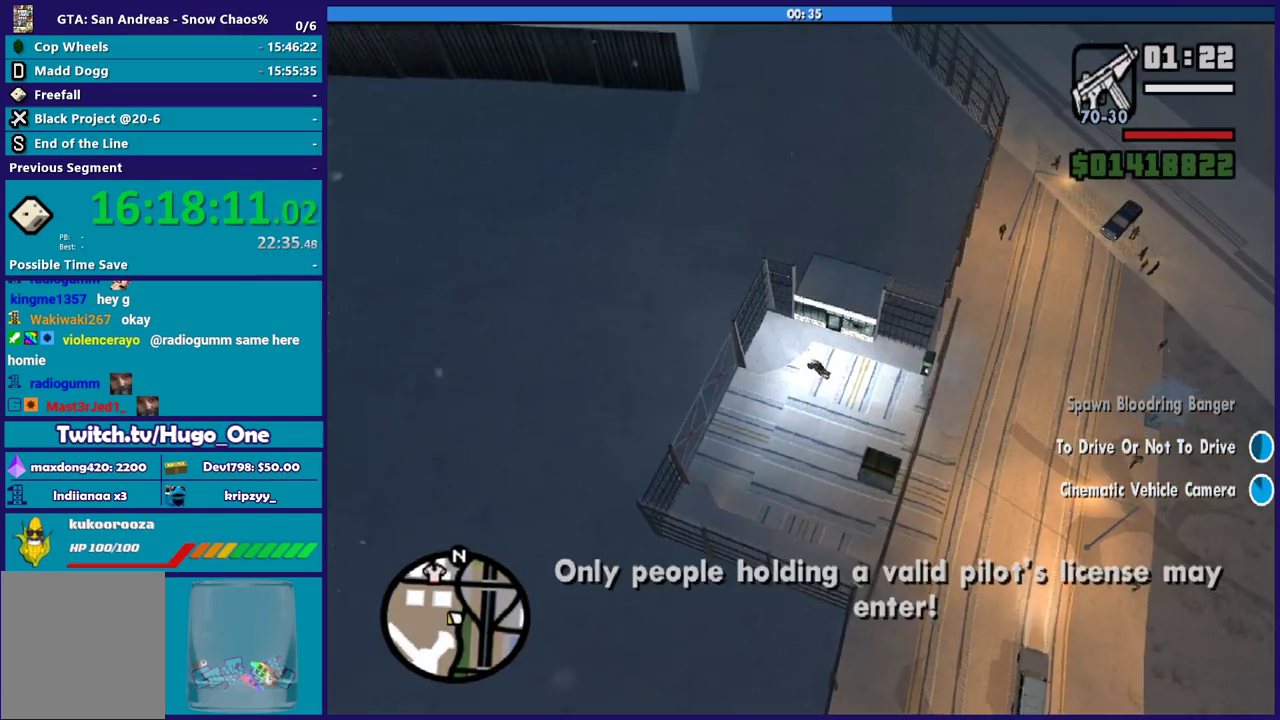
{"buttons": [], "left_stick": "center", "right_stick": "center", "button_events": [[100, "Y", "up"]]}